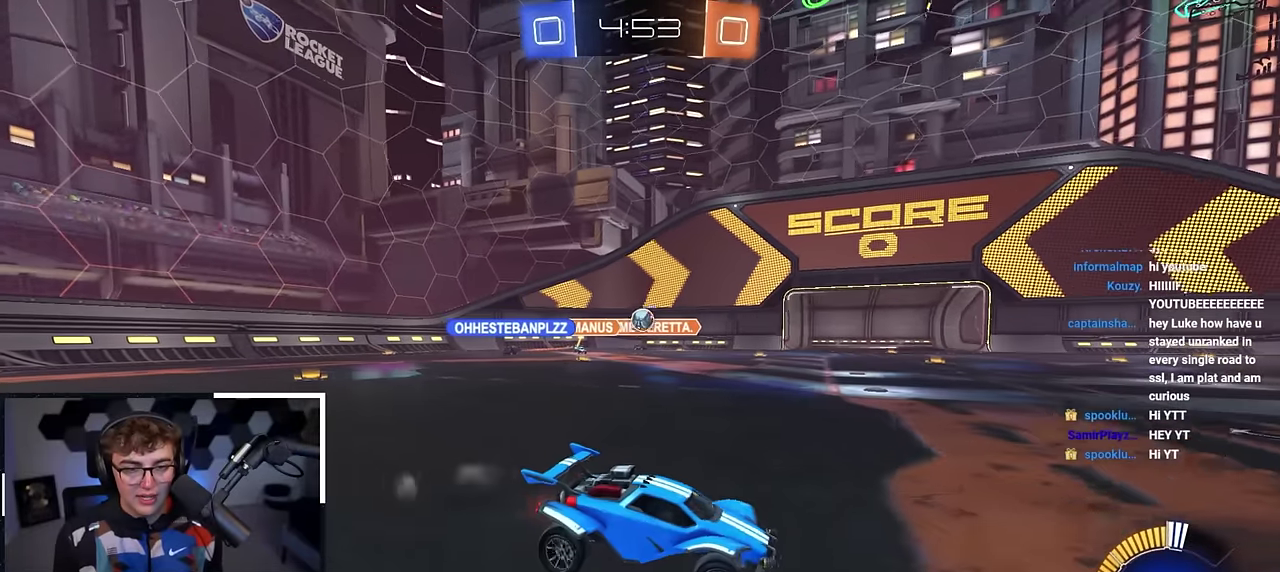
Gameplay with a controller (PlayStation layout); each line is a JSON object with the inputs held at the frame after it (dt_ms = milliseconds from this image to that frame). "events" lists button and stick changes between this image and that frame as [ms after this image, input, new state], when the widget could be followed in between.
{"dt_ms": 500, "buttons": [], "left_stick": "up-left", "right_stick": "center", "events": [[317, "L2", "down"], [500, "L2", "up"]]}
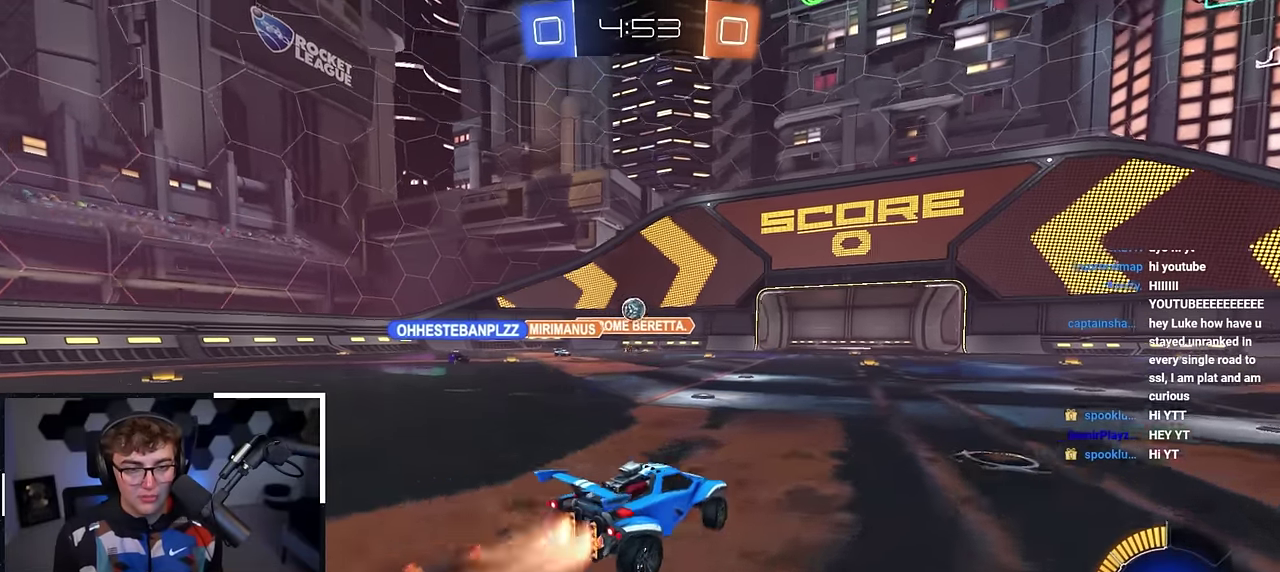
{"dt_ms": 400, "buttons": [], "left_stick": "right", "right_stick": "center", "events": [[83, "left_stick", "center"], [217, "left_stick", "down-right"], [367, "left_stick", "right"]]}
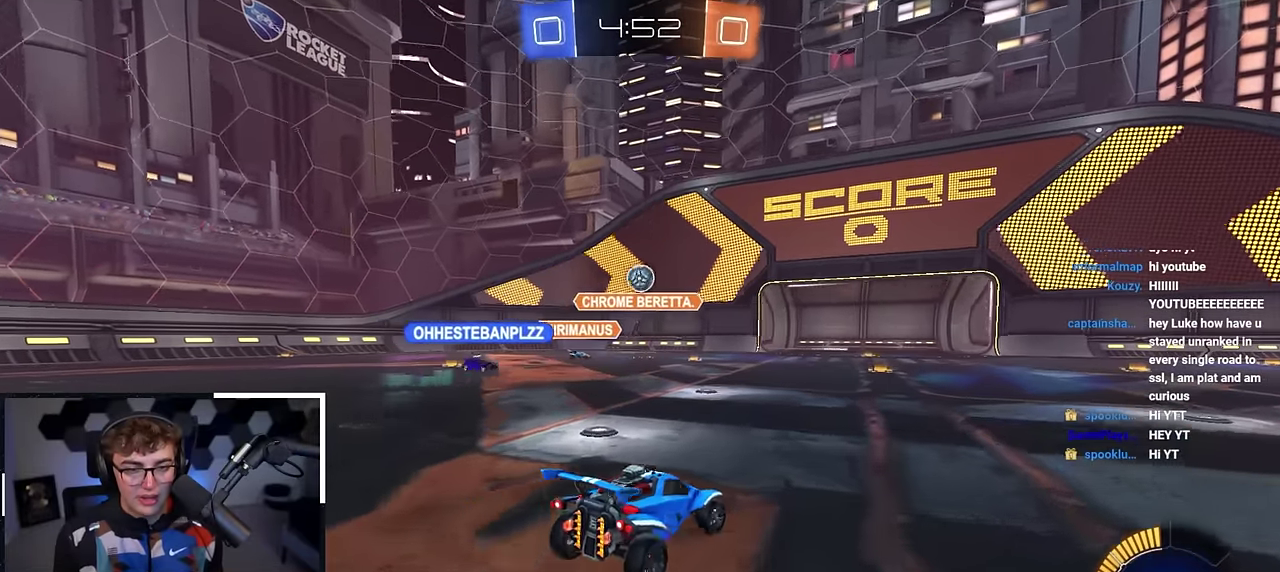
{"dt_ms": 600, "buttons": [], "left_stick": "center", "right_stick": "center", "events": [[33, "left_stick", "up-right"], [217, "left_stick", "right"], [350, "left_stick", "up-right"], [567, "left_stick", "center"]]}
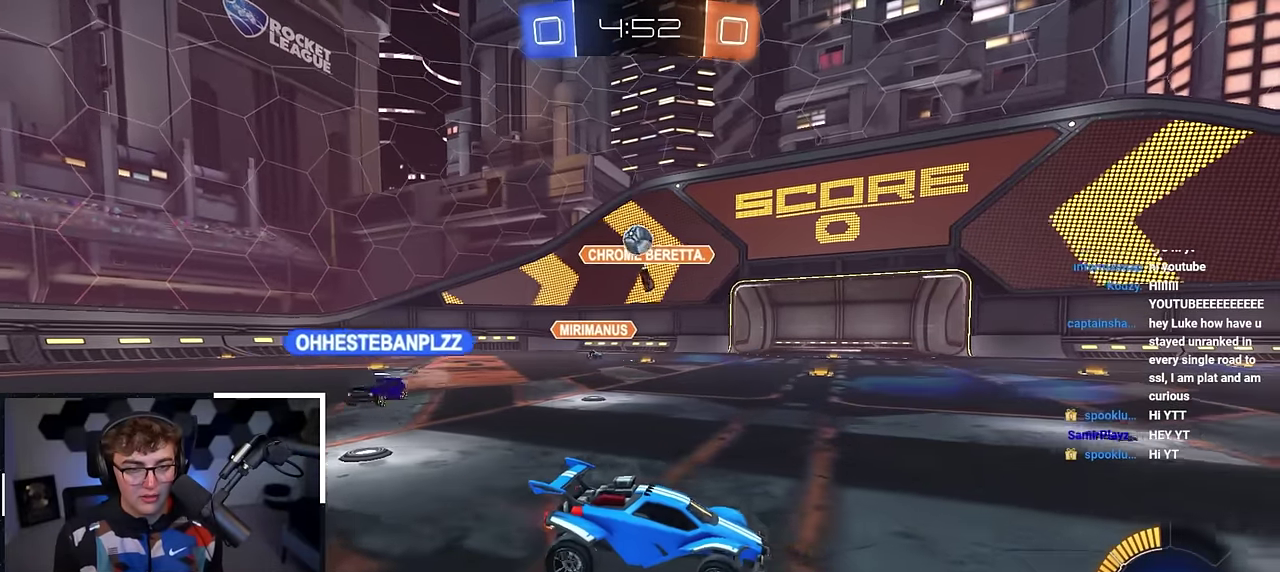
{"dt_ms": 400, "buttons": ["CROSS"], "left_stick": "left", "right_stick": "center", "events": [[17, "left_stick", "down-left"], [67, "left_stick", "center"], [333, "left_stick", "up-left"], [383, "CROSS", "down"], [383, "left_stick", "left"]]}
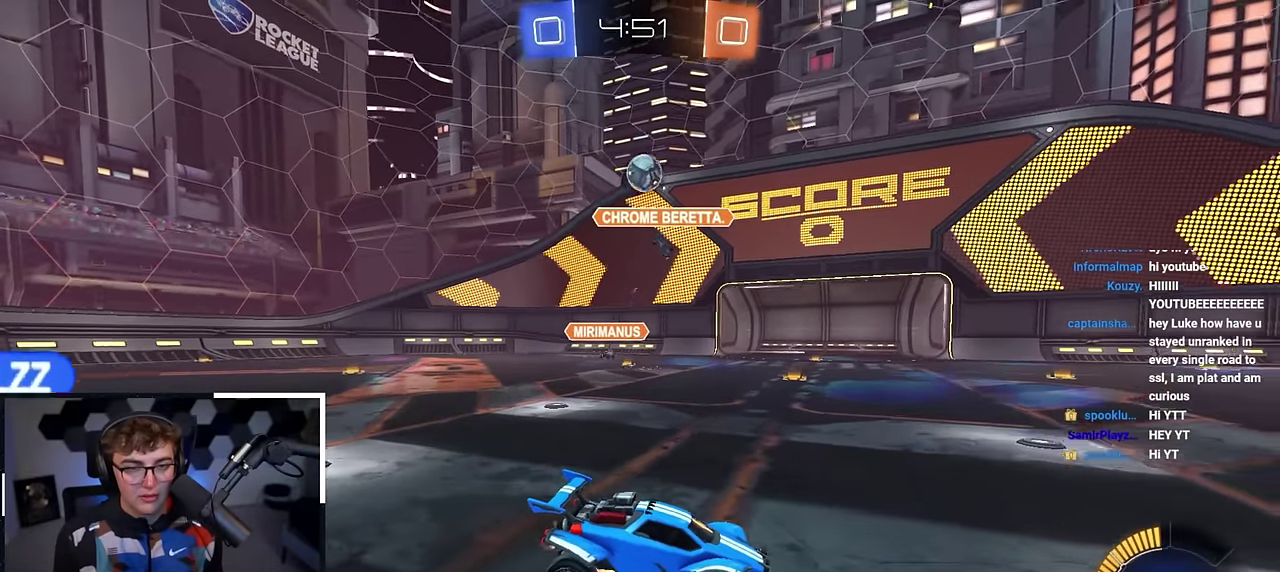
{"dt_ms": 600, "buttons": ["L2"], "left_stick": "center", "right_stick": "center", "events": [[33, "left_stick", "down-left"], [117, "left_stick", "down-right"], [133, "L2", "down"], [200, "left_stick", "center"], [317, "L2", "up"], [333, "left_stick", "down"], [433, "CROSS", "up"], [433, "L2", "down"], [467, "left_stick", "down-right"], [567, "left_stick", "center"]]}
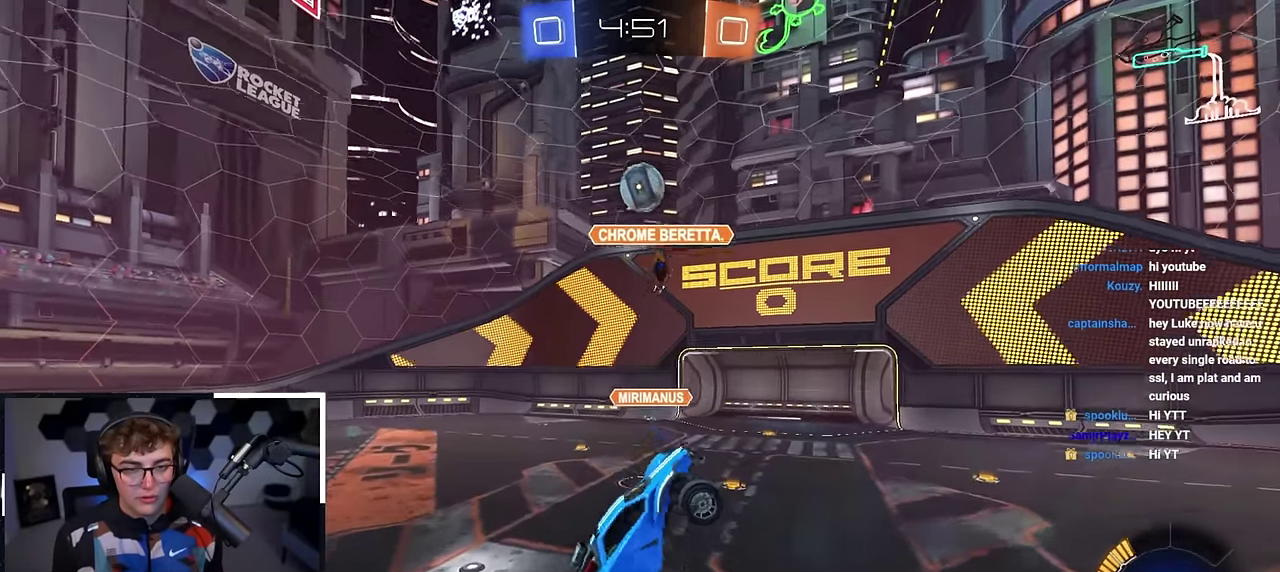
{"dt_ms": 300, "buttons": ["L2"], "left_stick": "center", "right_stick": "center", "events": [[67, "left_stick", "up"], [167, "left_stick", "up-right"], [217, "left_stick", "right"], [283, "left_stick", "center"]]}
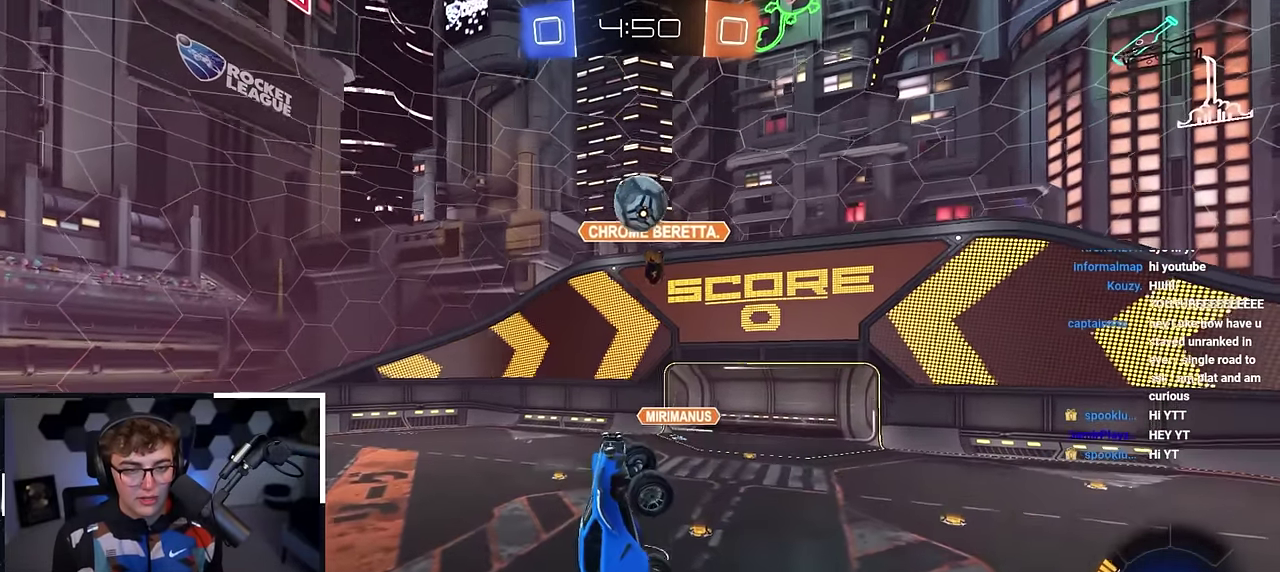
{"dt_ms": 800, "buttons": ["L2"], "left_stick": "up-right", "right_stick": "center", "events": [[183, "L2", "up"], [283, "left_stick", "down-left"], [350, "left_stick", "down-right"], [467, "left_stick", "down"], [783, "L2", "down"], [783, "left_stick", "up-right"]]}
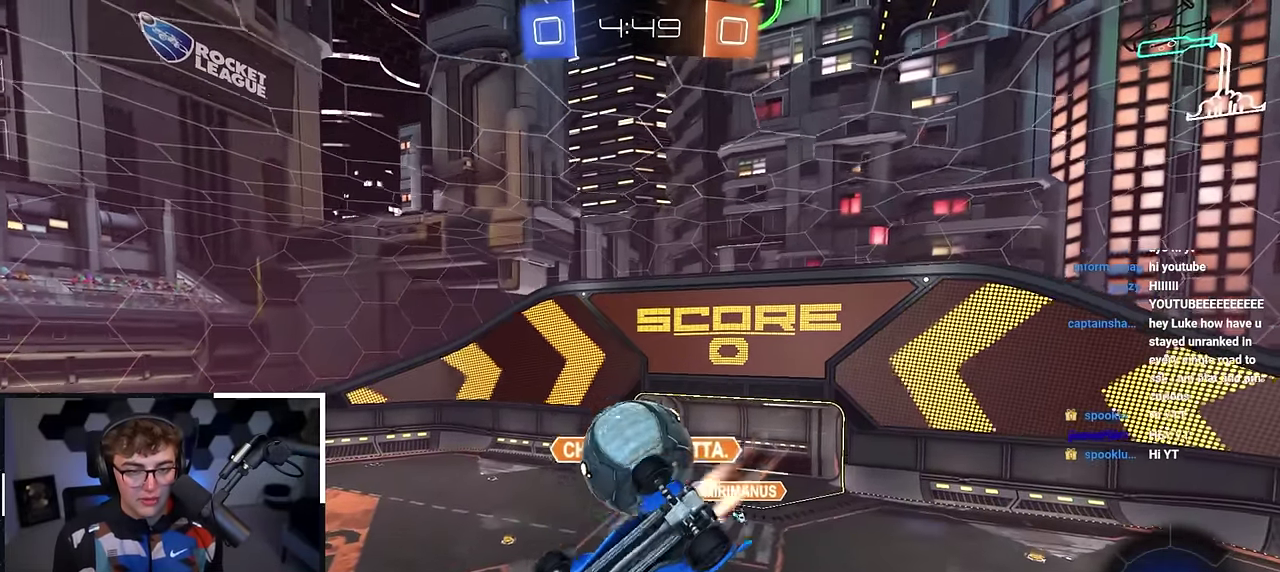
{"dt_ms": 400, "buttons": ["L2"], "left_stick": "up", "right_stick": "center", "events": [[100, "left_stick", "up"]]}
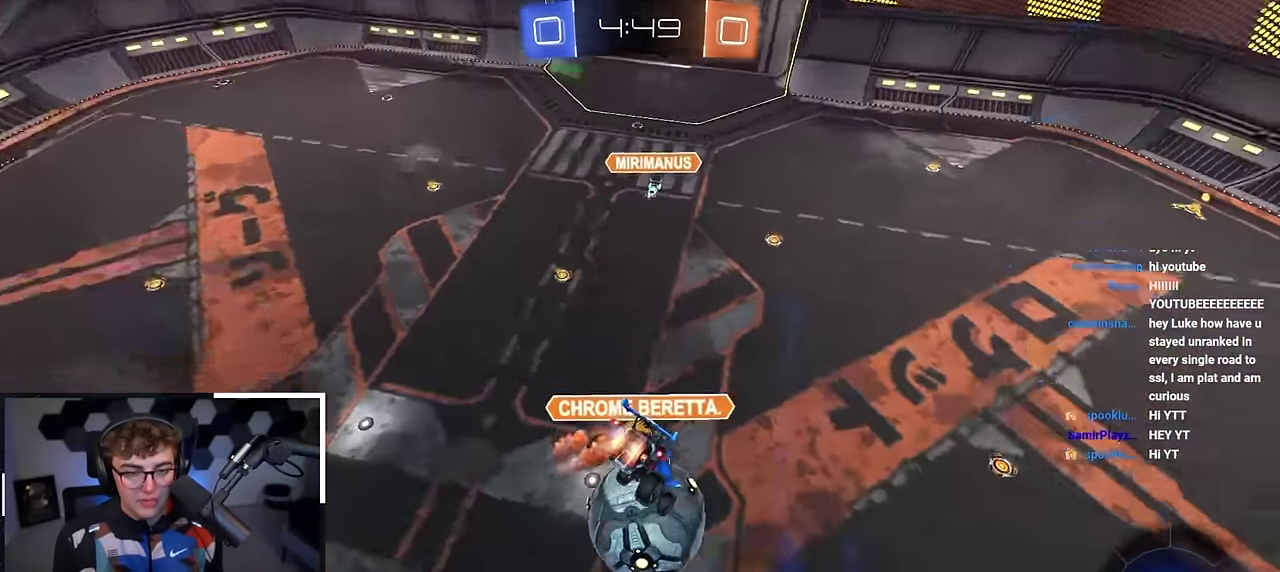
{"dt_ms": 500, "buttons": ["L2"], "left_stick": "center", "right_stick": "center", "events": [[17, "left_stick", "center"], [50, "L2", "up"], [133, "left_stick", "up-right"], [283, "left_stick", "up"], [350, "left_stick", "center"], [433, "L2", "down"]]}
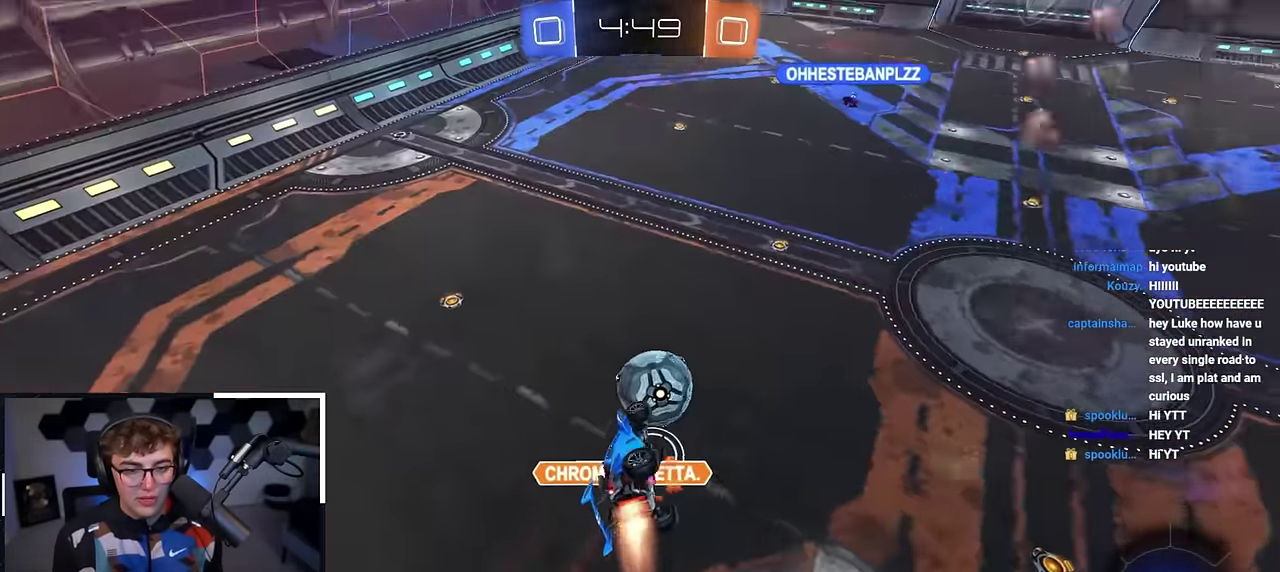
{"dt_ms": 500, "buttons": ["L2"], "left_stick": "down-left", "right_stick": "center", "events": [[50, "R1", "down"], [133, "left_stick", "right"], [267, "R1", "up"], [267, "left_stick", "center"], [500, "left_stick", "down-left"]]}
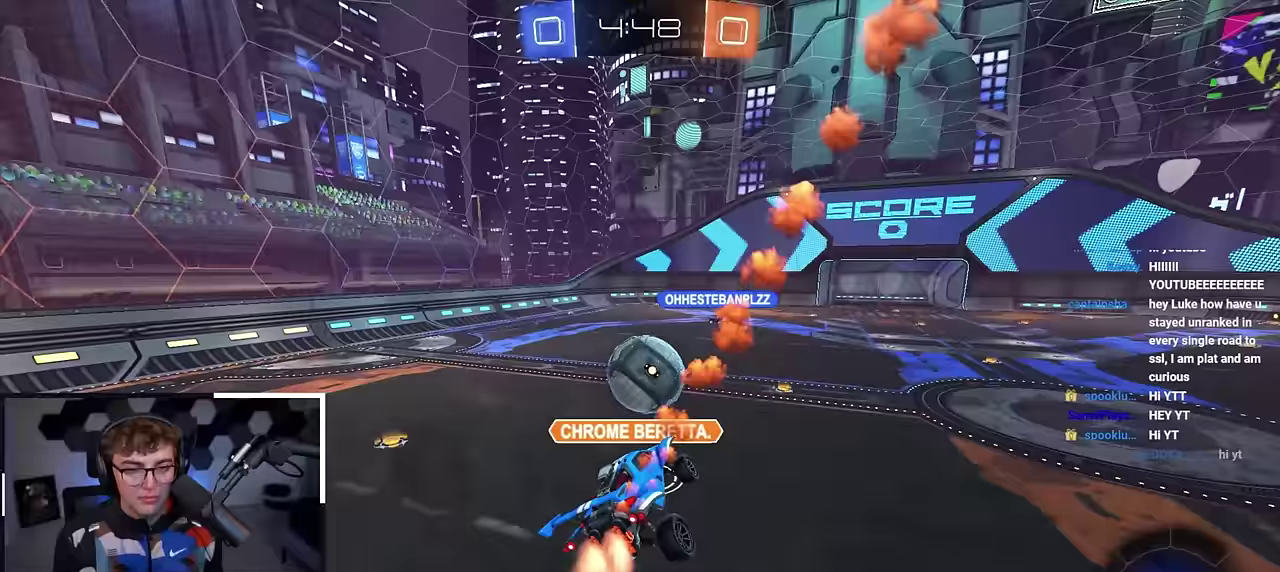
{"dt_ms": 600, "buttons": ["L2"], "left_stick": "up", "right_stick": "center", "events": [[133, "left_stick", "center"], [283, "left_stick", "up"]]}
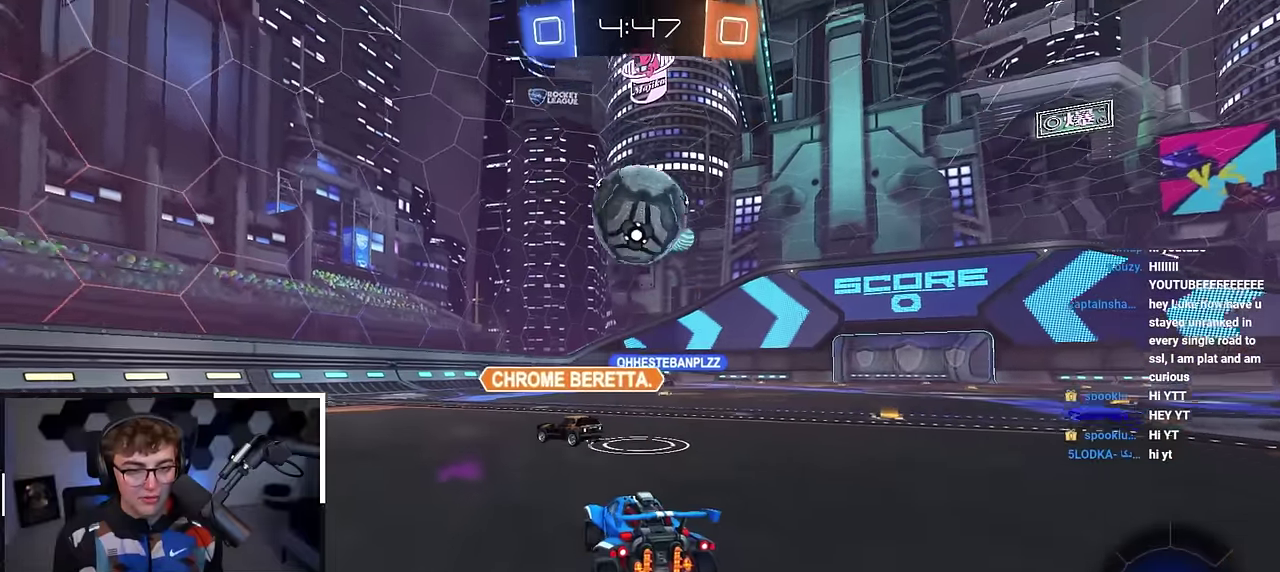
{"dt_ms": 400, "buttons": ["CROSS"], "left_stick": "center", "right_stick": "center", "events": [[83, "L2", "up"], [117, "left_stick", "center"], [283, "CROSS", "down"]]}
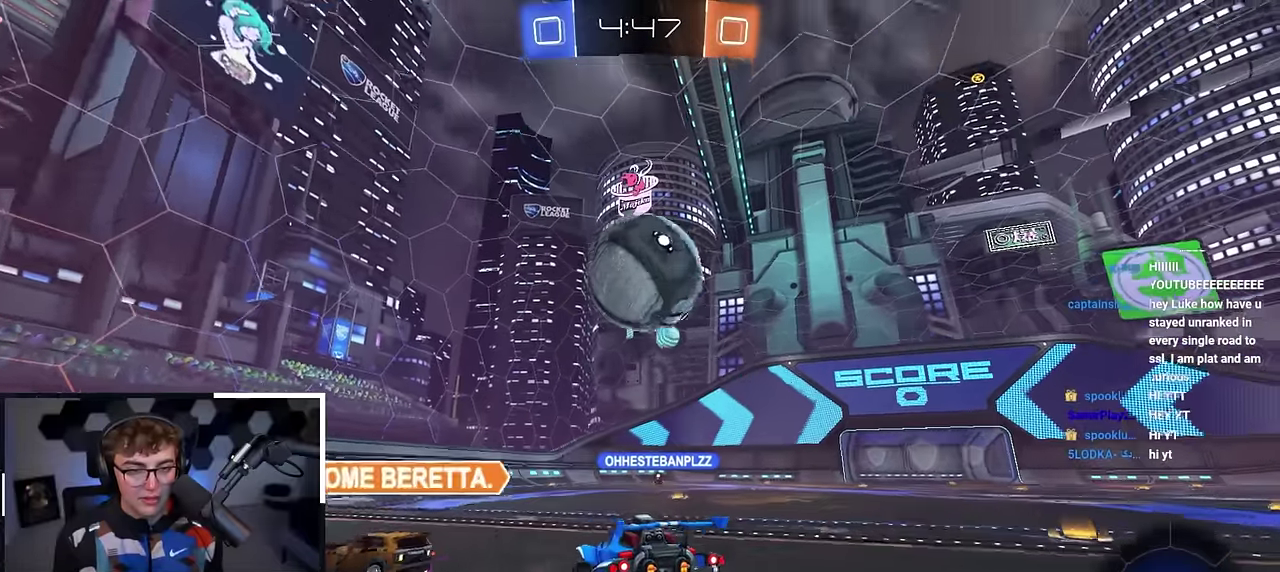
{"dt_ms": 500, "buttons": ["R1"], "left_stick": "down-right", "right_stick": "center", "events": [[117, "CROSS", "up"], [183, "left_stick", "up-right"], [217, "L2", "down"], [283, "CROSS", "down"], [283, "R1", "down"], [467, "left_stick", "down-right"], [500, "CROSS", "up"], [500, "L2", "up"]]}
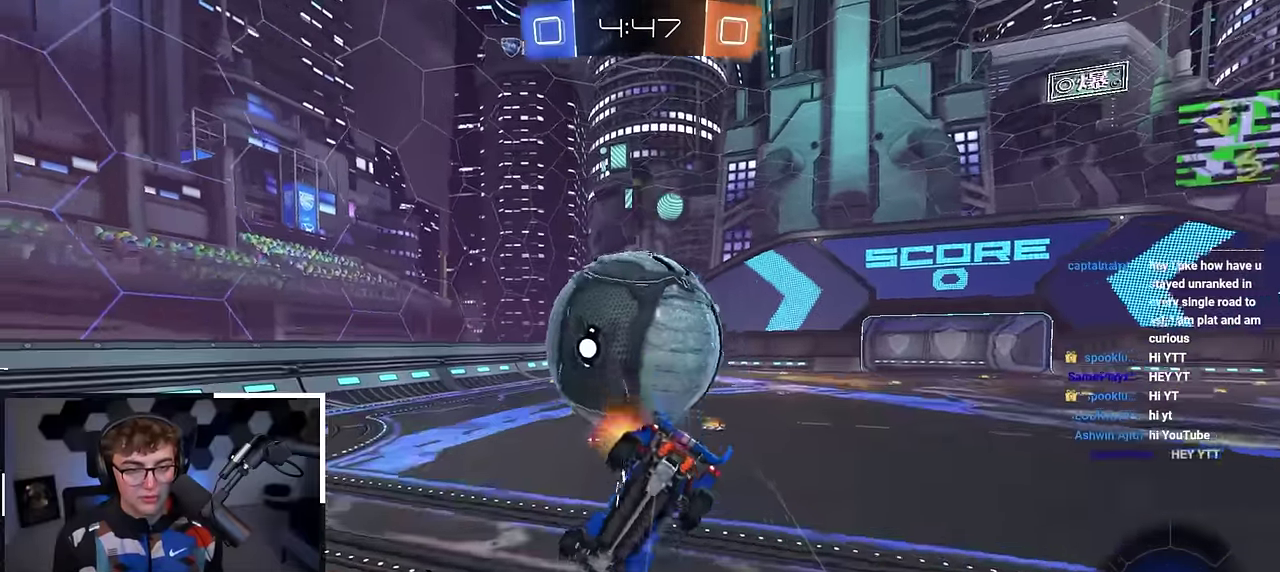
{"dt_ms": 500, "buttons": ["R1"], "left_stick": "right", "right_stick": "center", "events": [[133, "left_stick", "right"]]}
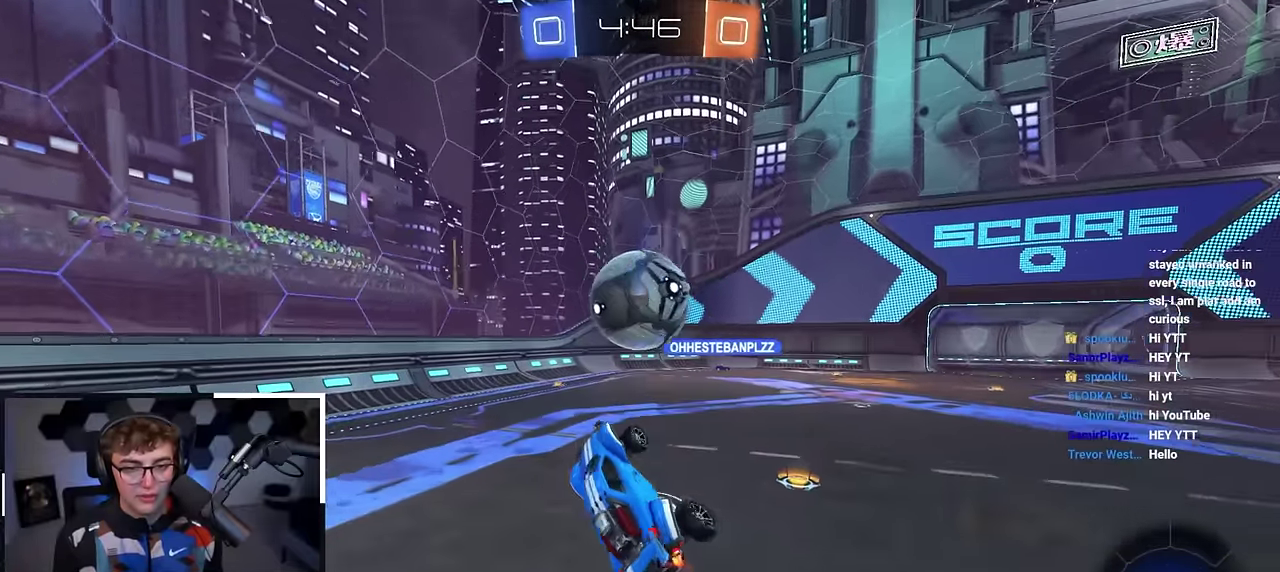
{"dt_ms": 400, "buttons": [], "left_stick": "up-right", "right_stick": "center", "events": [[17, "R1", "up"], [100, "left_stick", "center"], [383, "left_stick", "up-right"]]}
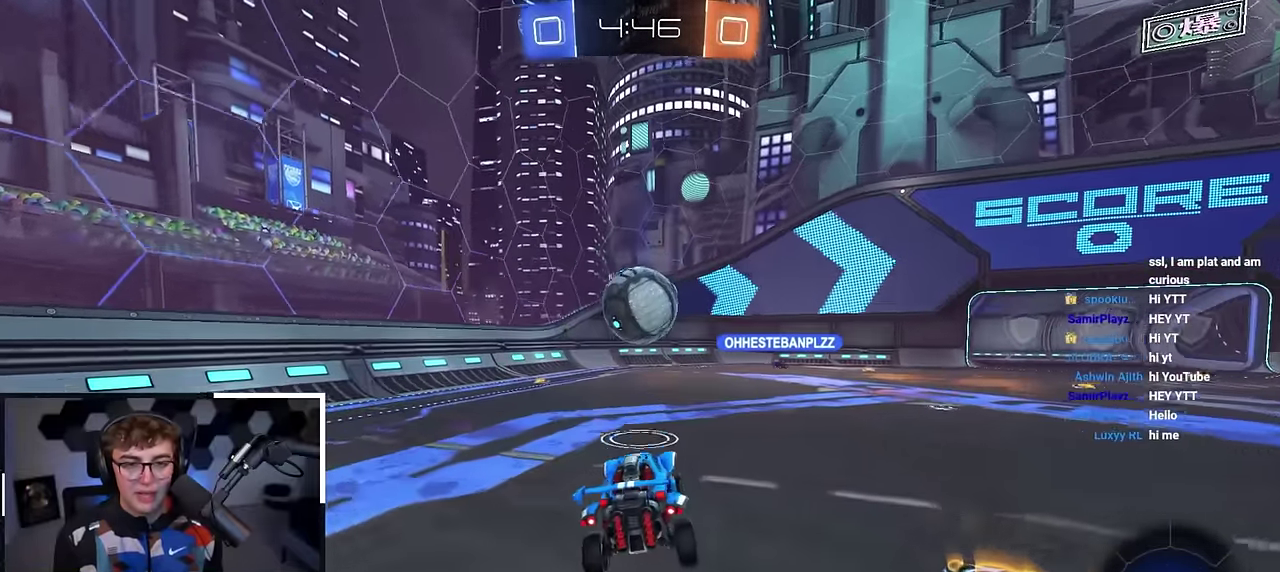
{"dt_ms": 600, "buttons": [], "left_stick": "up", "right_stick": "center", "events": [[67, "left_stick", "center"], [283, "left_stick", "up-right"], [383, "L2", "down"], [383, "left_stick", "up"], [583, "L2", "up"]]}
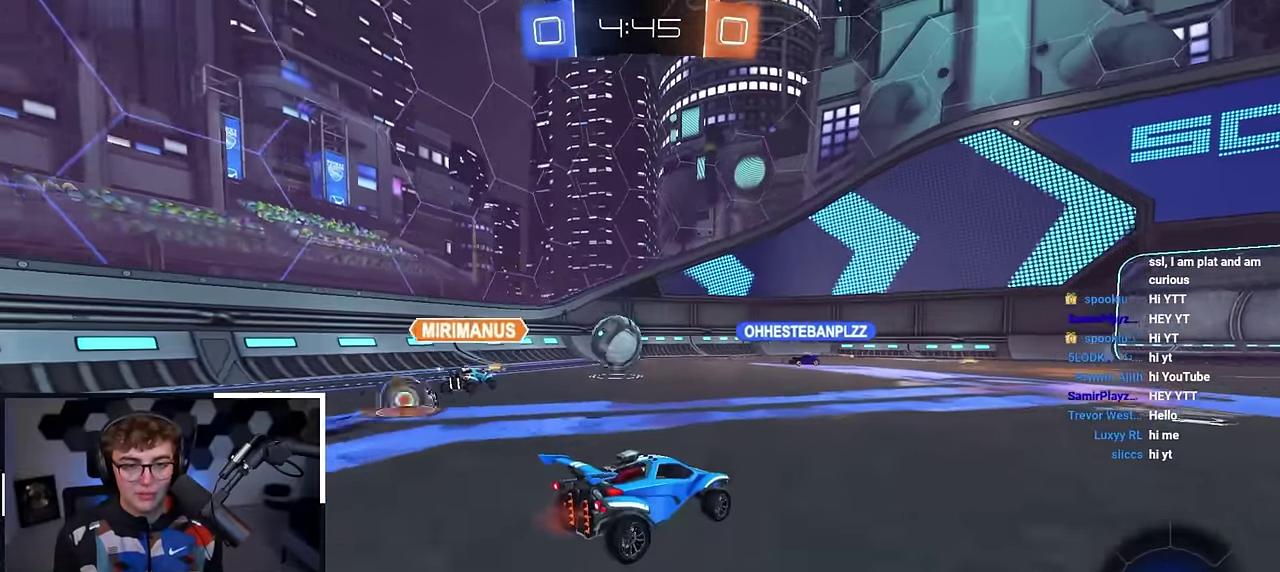
{"dt_ms": 300, "buttons": [], "left_stick": "up", "right_stick": "center", "events": []}
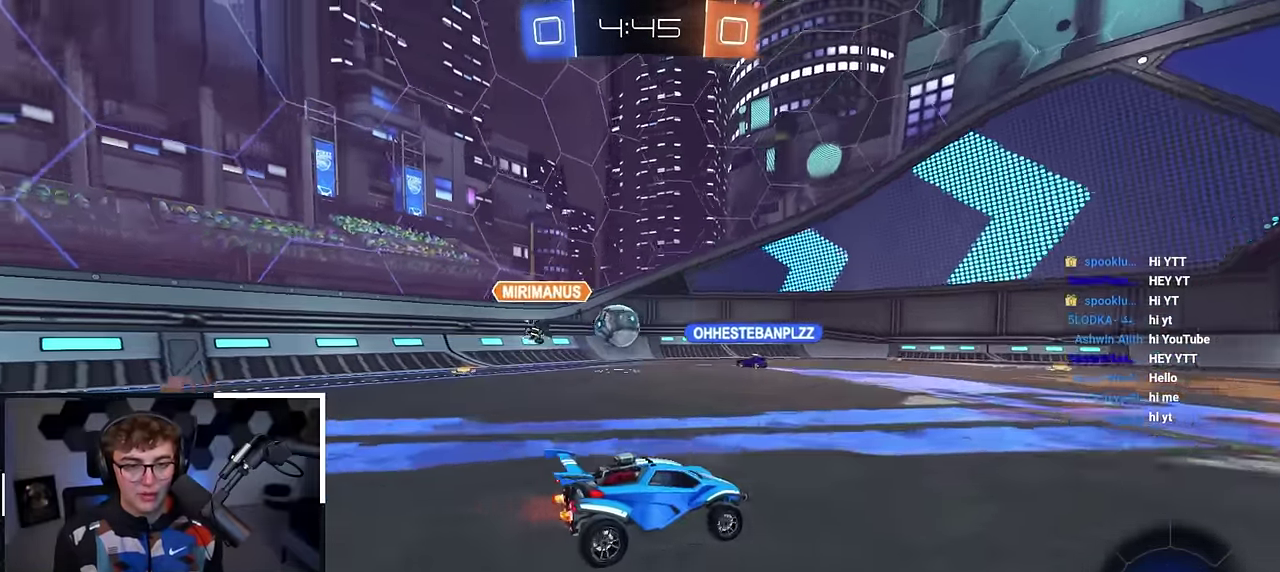
{"dt_ms": 800, "buttons": [], "left_stick": "up", "right_stick": "center", "events": [[250, "left_stick", "up-left"], [367, "left_stick", "up"], [500, "left_stick", "up-left"], [567, "left_stick", "up"]]}
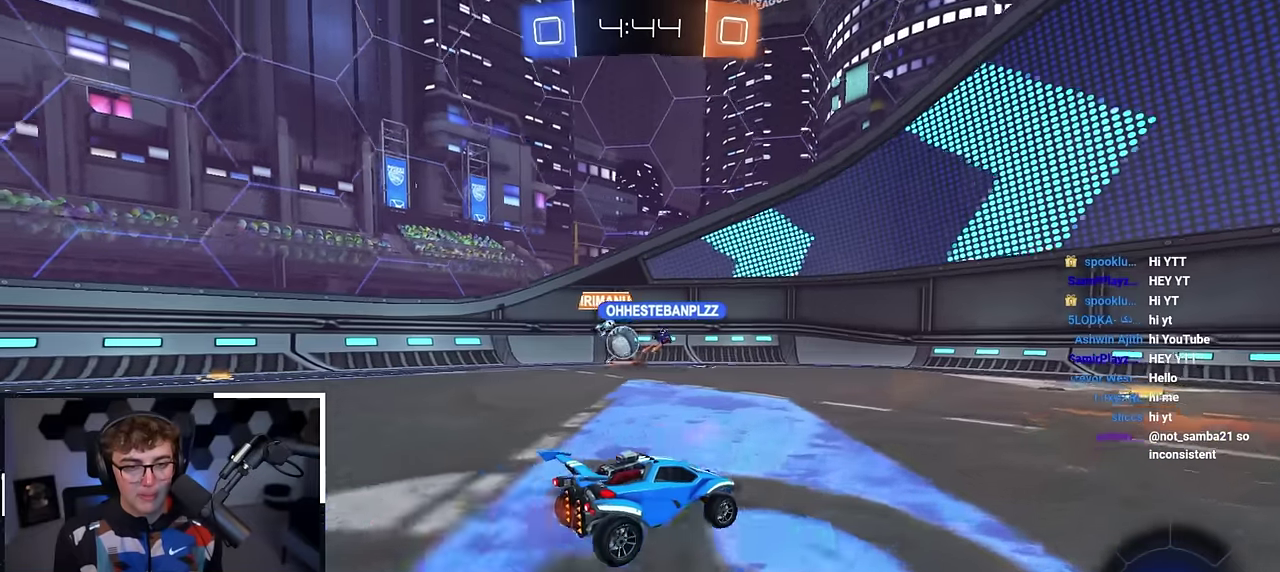
{"dt_ms": 400, "buttons": [], "left_stick": "up", "right_stick": "center", "events": [[300, "left_stick", "up-left"], [383, "left_stick", "up"]]}
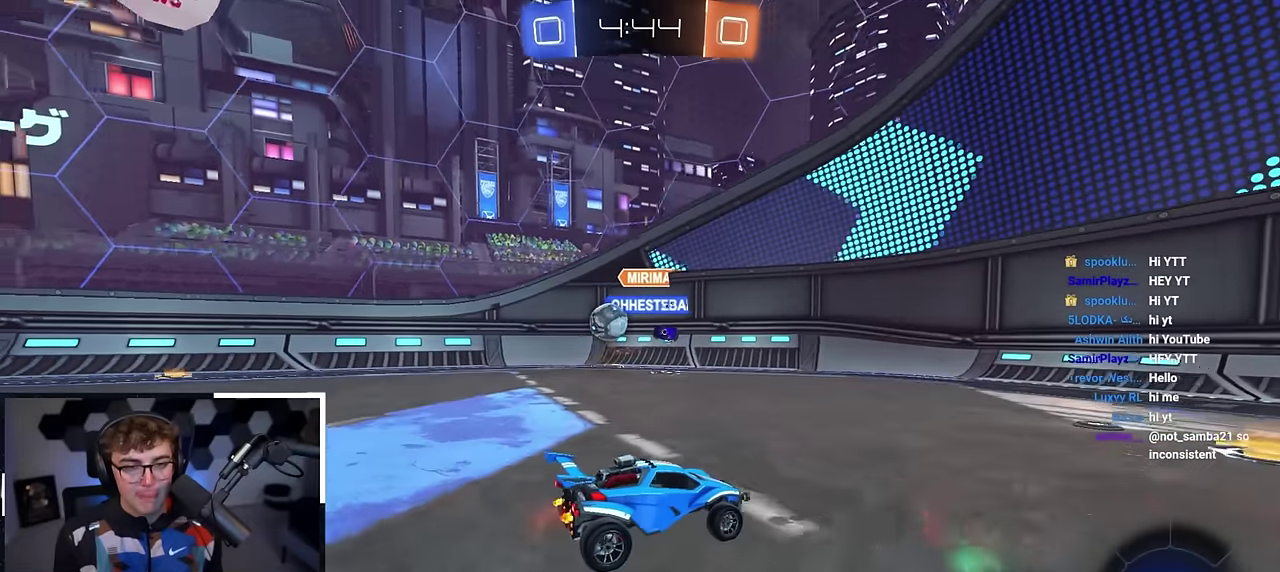
{"dt_ms": 500, "buttons": [], "left_stick": "up-right", "right_stick": "center", "events": [[217, "left_stick", "up-right"], [383, "R1", "down"], [450, "R1", "up"]]}
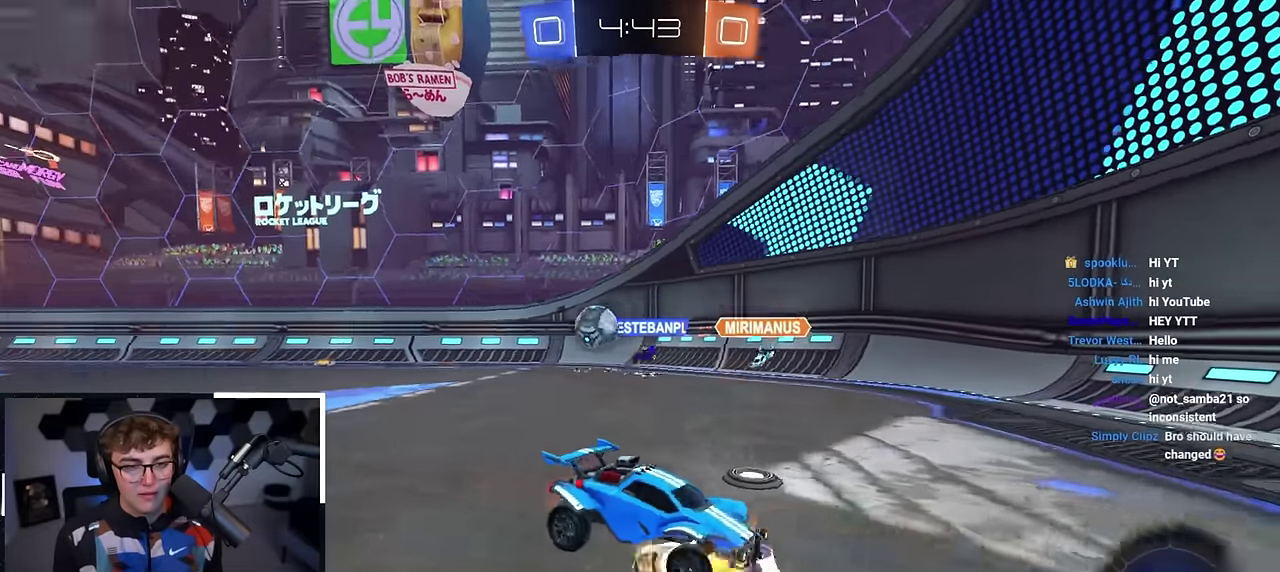
{"dt_ms": 300, "buttons": [], "left_stick": "up-right", "right_stick": "center", "events": []}
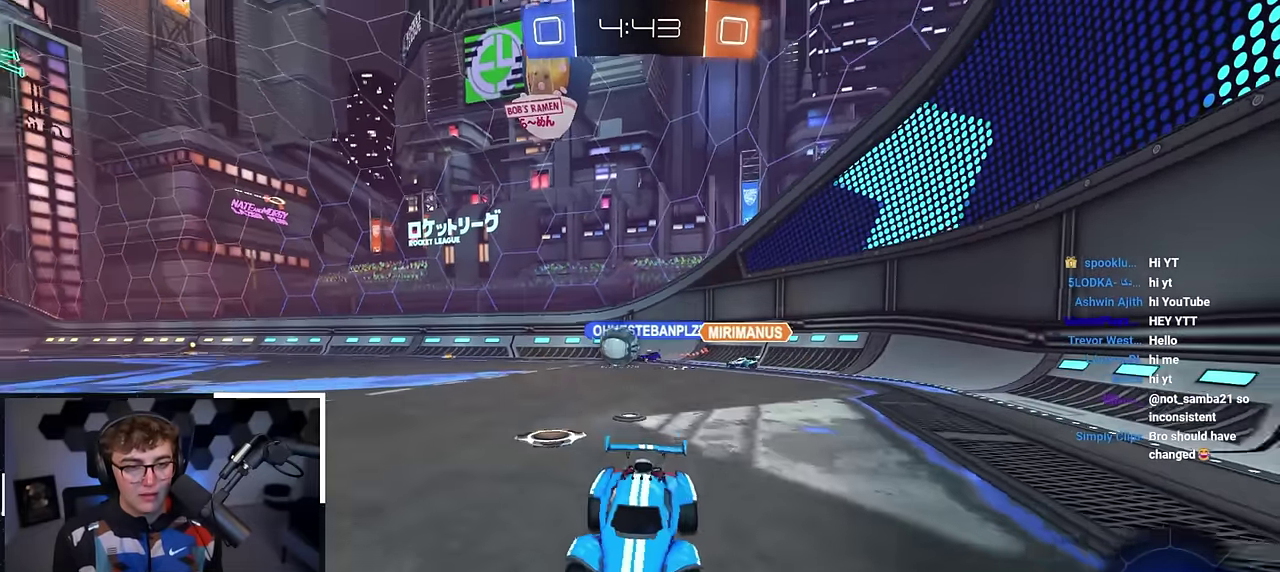
{"dt_ms": 700, "buttons": [], "left_stick": "center", "right_stick": "center", "events": [[133, "left_stick", "center"]]}
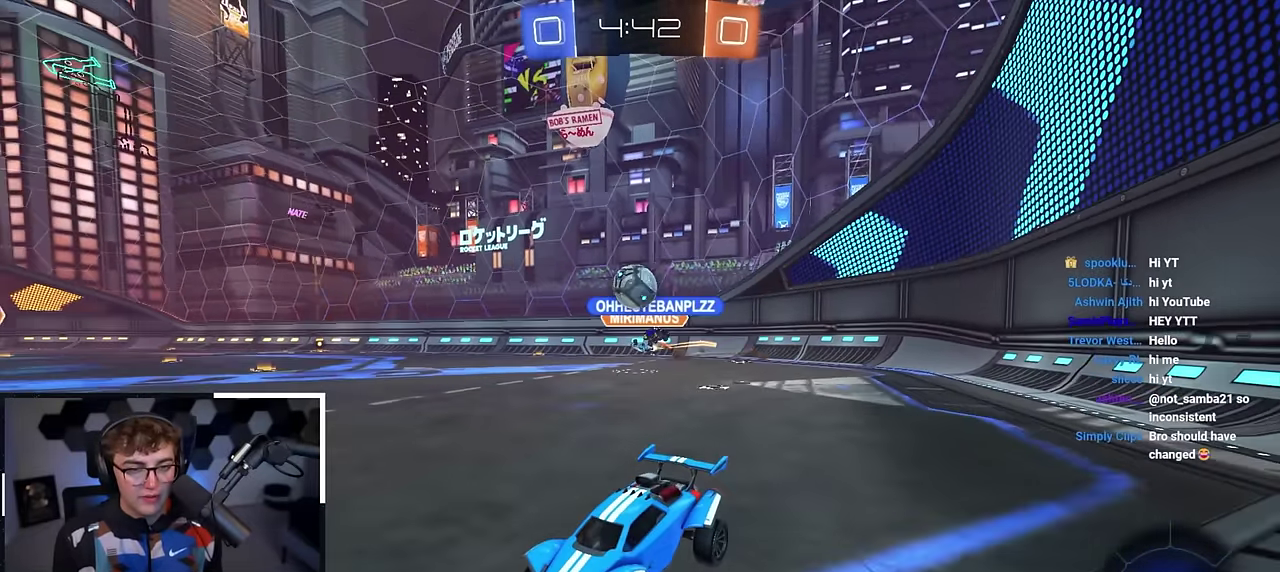
{"dt_ms": 400, "buttons": [], "left_stick": "up-right", "right_stick": "center", "events": [[133, "R1", "down"], [150, "left_stick", "right"], [267, "R1", "up"], [300, "left_stick", "up-right"]]}
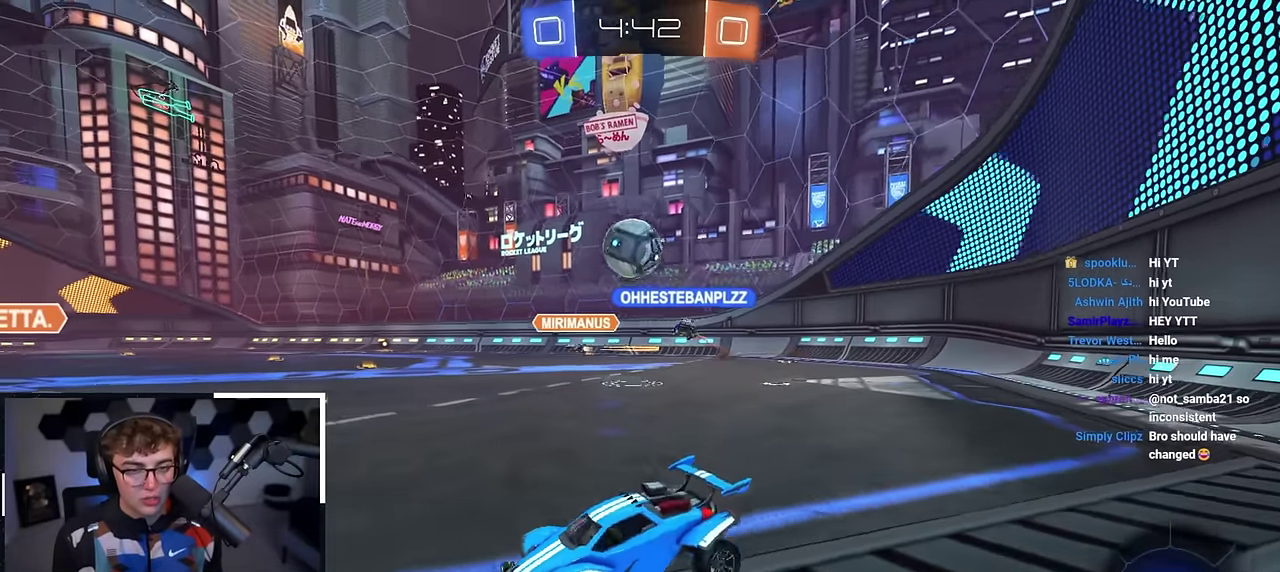
{"dt_ms": 600, "buttons": ["CROSS", "L2", "R1"], "left_stick": "up-right", "right_stick": "center", "events": [[183, "CROSS", "down"], [183, "R1", "down"], [233, "left_stick", "down"], [383, "L2", "down"], [417, "R1", "up"], [433, "CROSS", "up"], [433, "left_stick", "right"], [567, "left_stick", "up-right"], [583, "CROSS", "down"], [583, "R1", "down"]]}
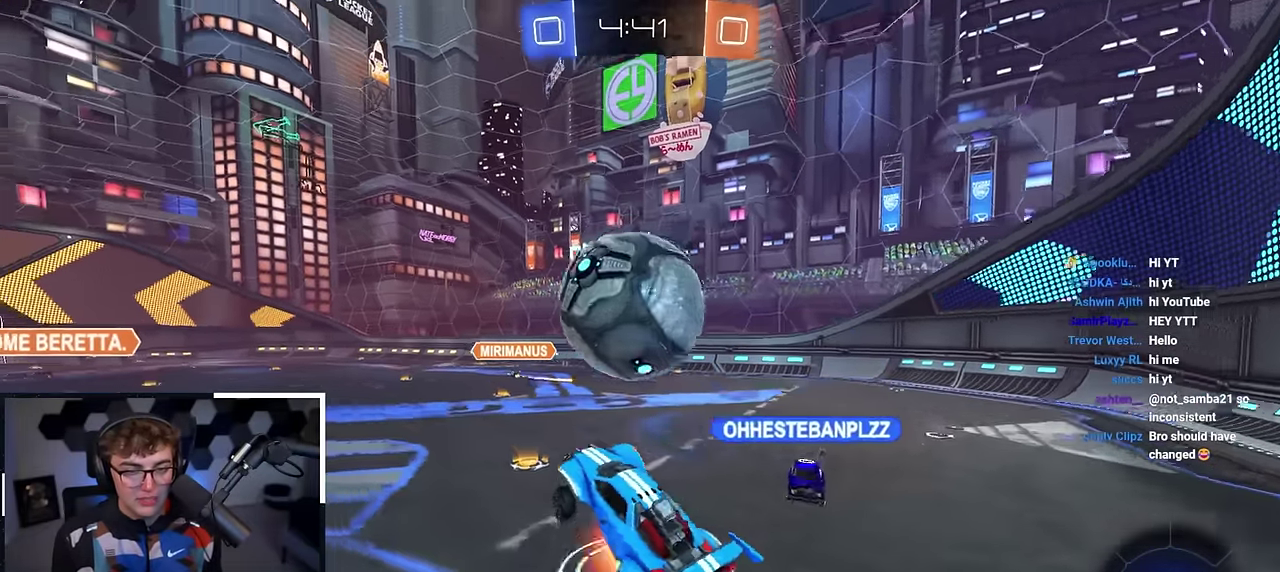
{"dt_ms": 300, "buttons": ["R1"], "left_stick": "down", "right_stick": "center", "events": [[150, "left_stick", "down"], [217, "CROSS", "up"], [267, "L2", "up"]]}